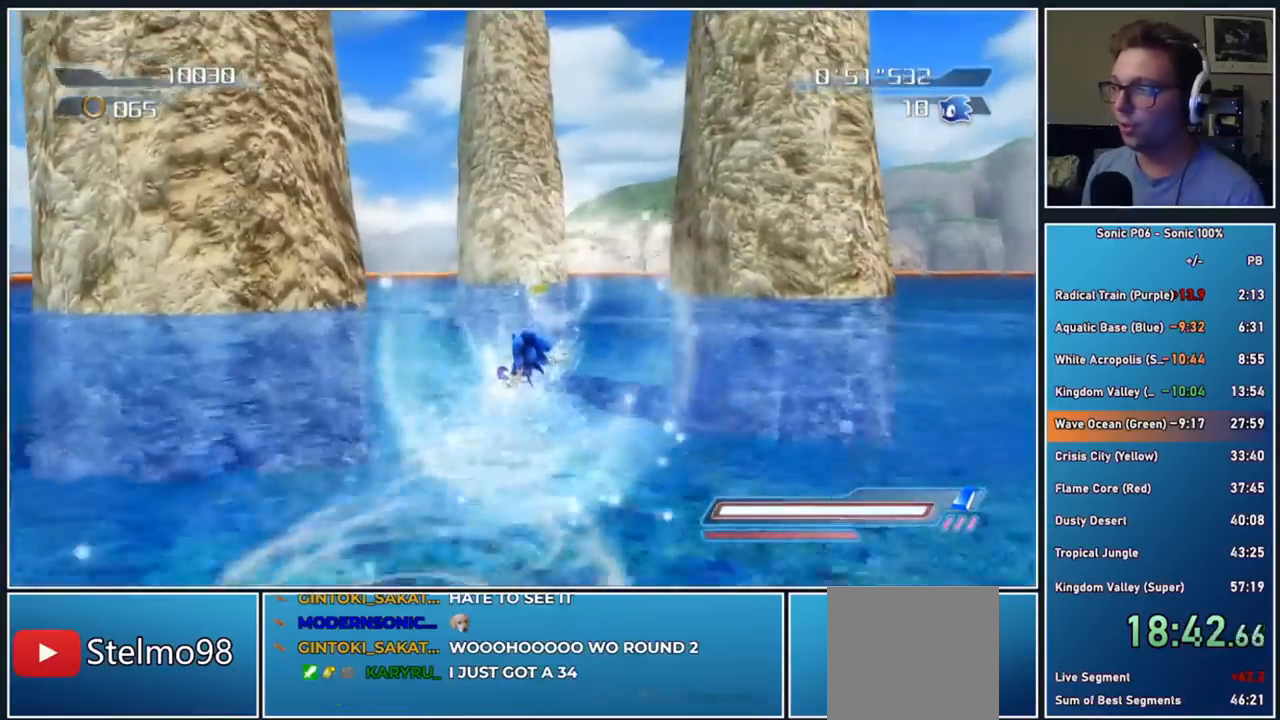
Gameplay with a controller (Xbox layout); each line is a JSON object with the inputs held at the frame after it. "events" lists button and stick changes between this image and that frame as [ms after this image, input, new state], when the widget could be followed in between.
{"buttons": [], "left_stick": "right", "right_stick": "center", "events": []}
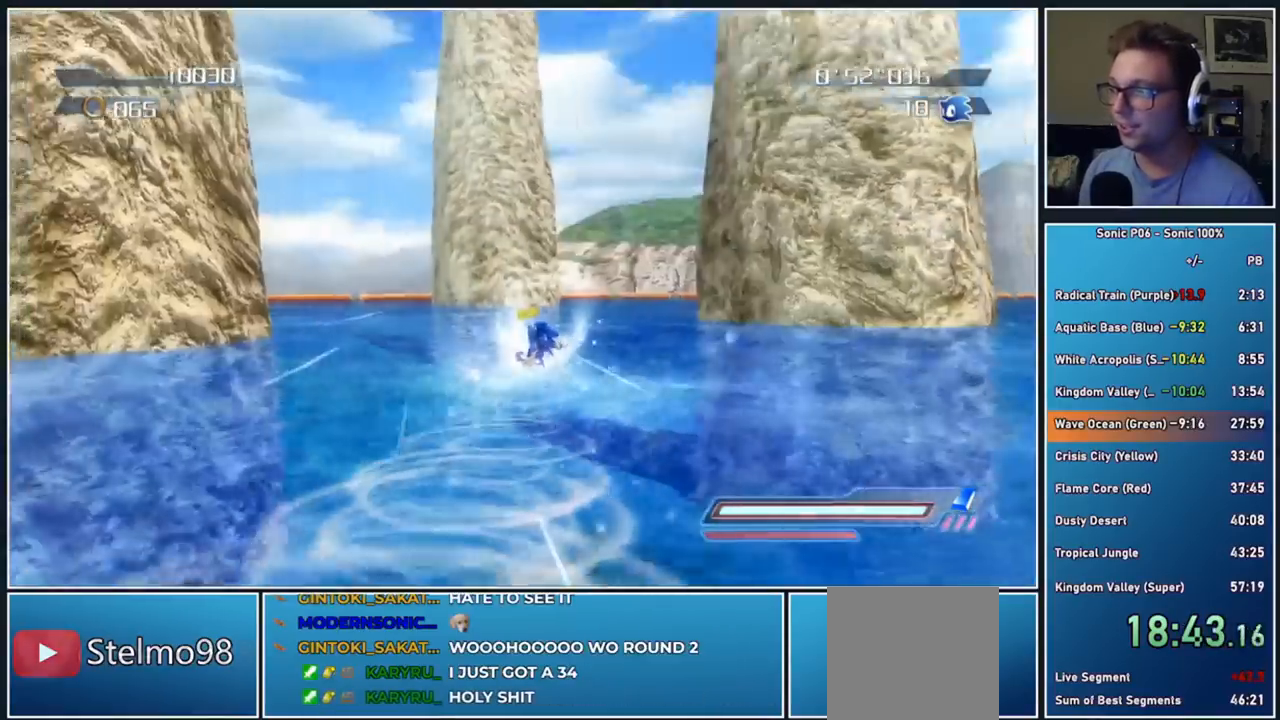
{"buttons": [], "left_stick": "down-right", "right_stick": "center", "events": [[400, "left_stick", "down-right"]]}
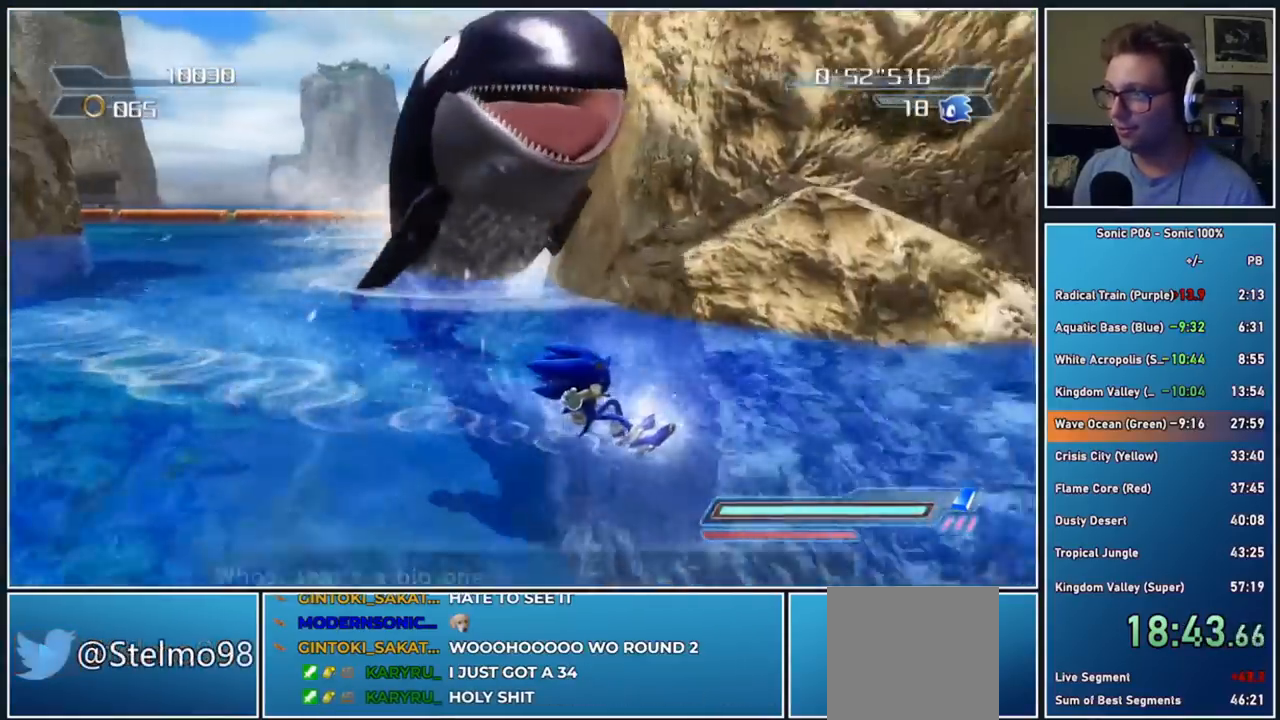
{"buttons": [], "left_stick": "down", "right_stick": "center", "events": [[33, "left_stick", "down"]]}
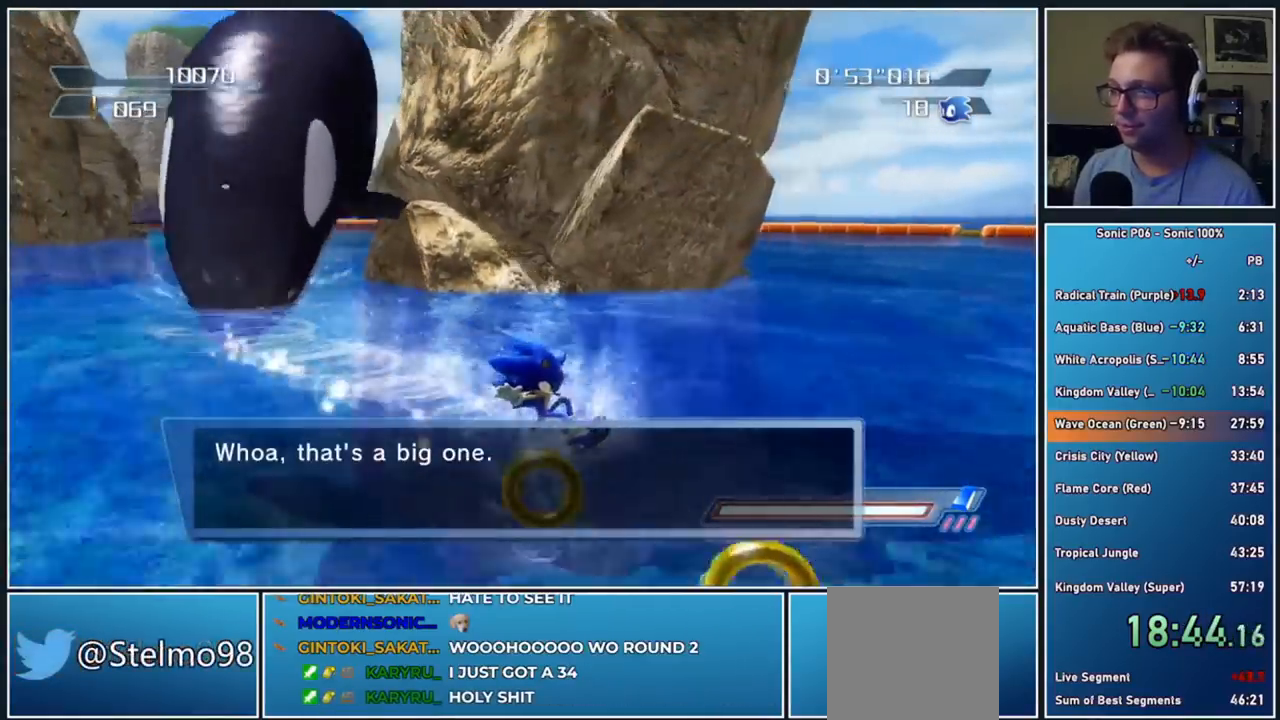
{"buttons": [], "left_stick": "down", "right_stick": "center", "events": []}
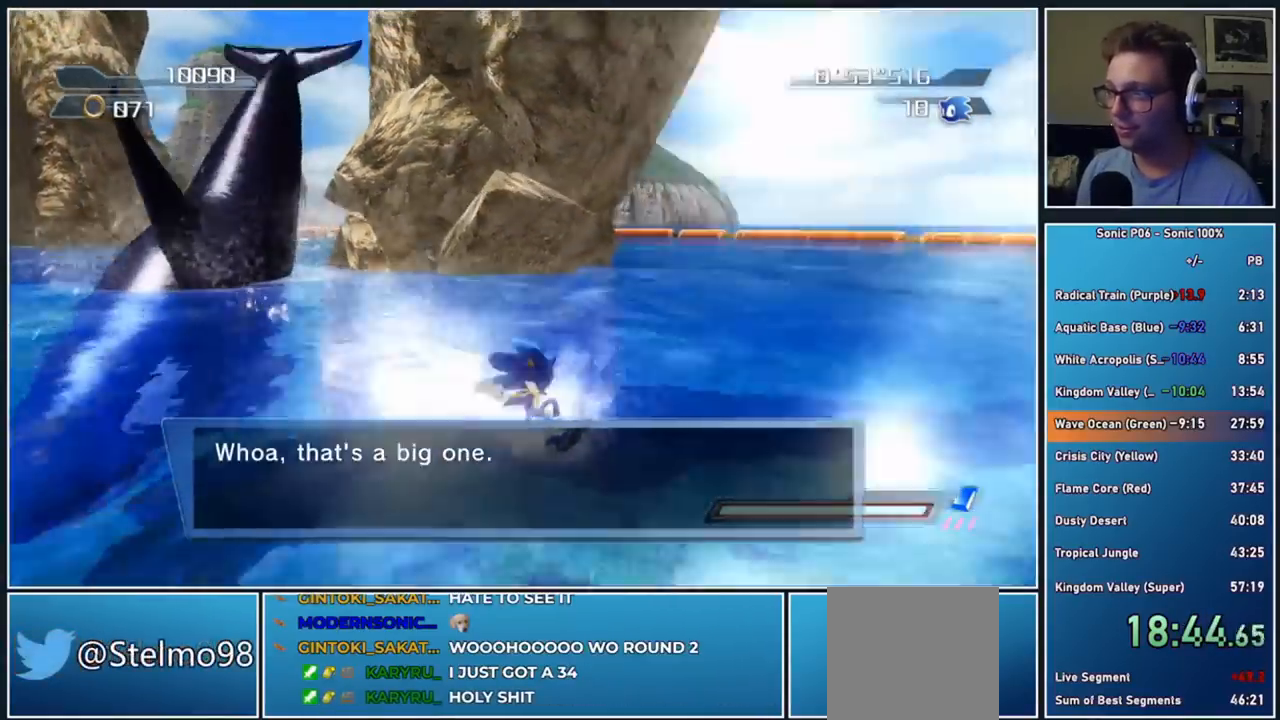
{"buttons": [], "left_stick": "down", "right_stick": "center", "events": []}
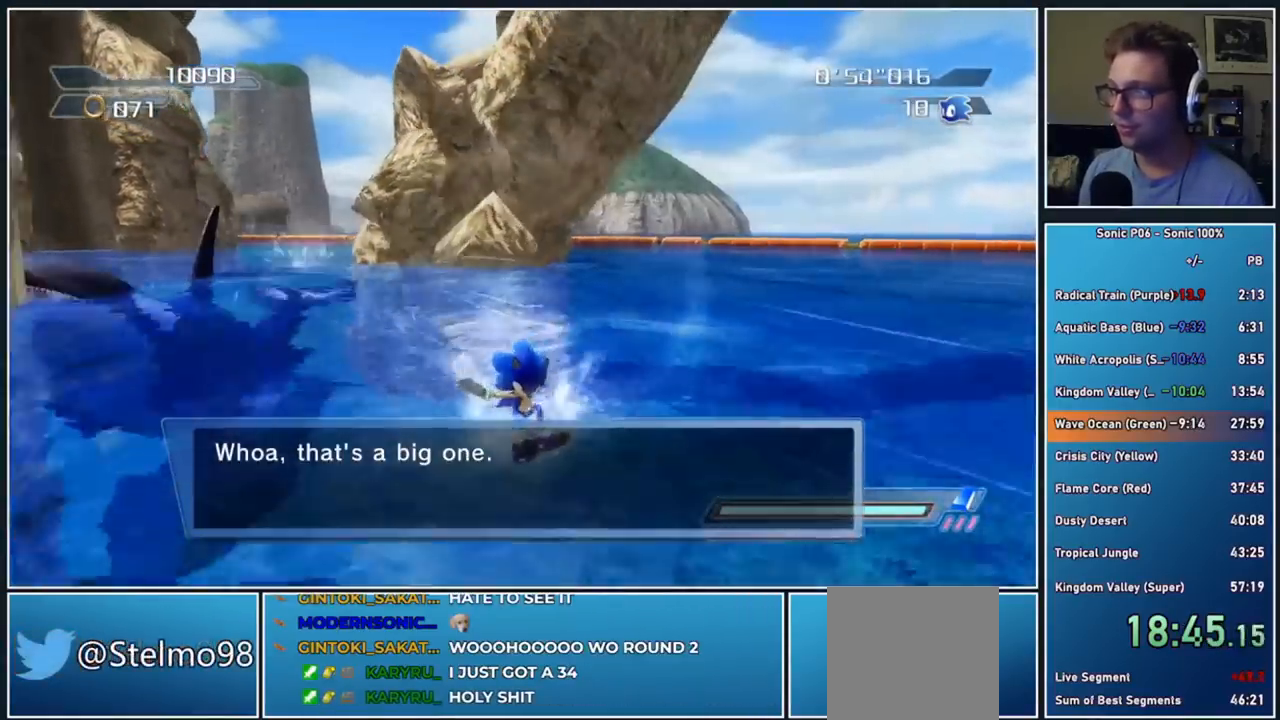
{"buttons": [], "left_stick": "down-left", "right_stick": "center", "events": [[200, "left_stick", "down-left"]]}
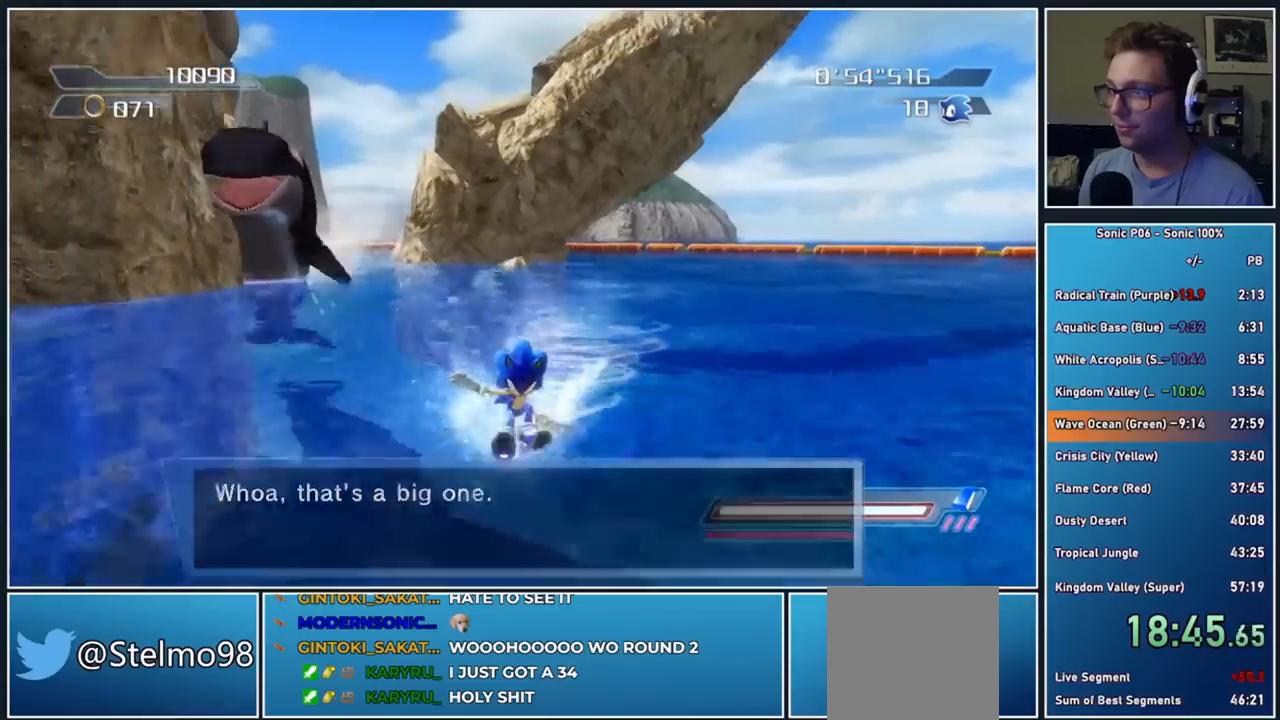
{"buttons": [], "left_stick": "down-left", "right_stick": "center", "events": []}
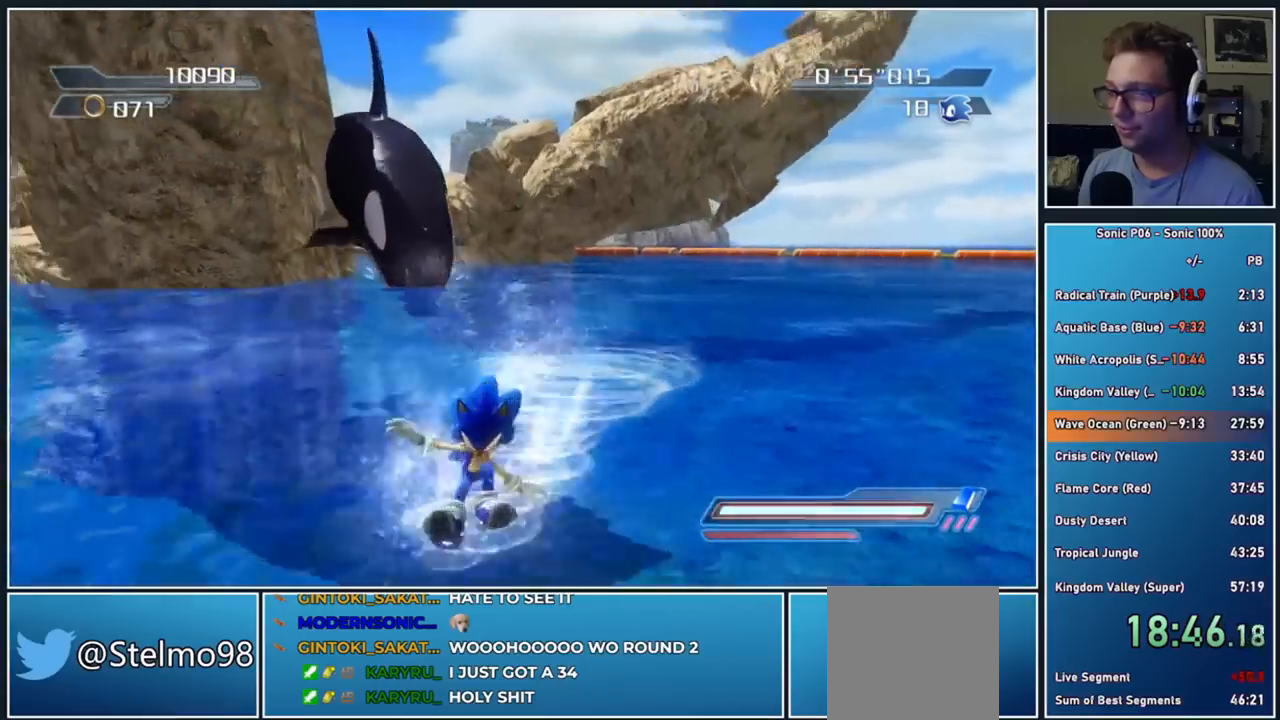
{"buttons": [], "left_stick": "up", "right_stick": "center", "events": [[317, "left_stick", "up-left"], [417, "left_stick", "up"]]}
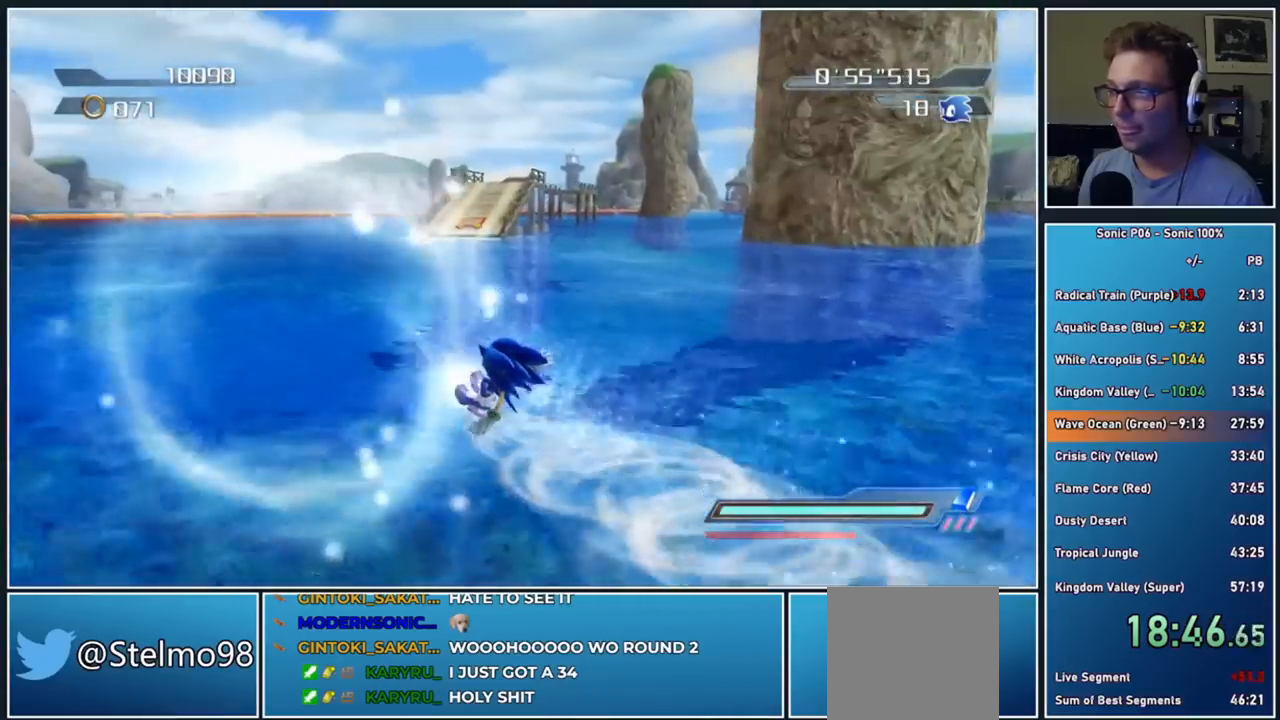
{"buttons": [], "left_stick": "up", "right_stick": "center", "events": []}
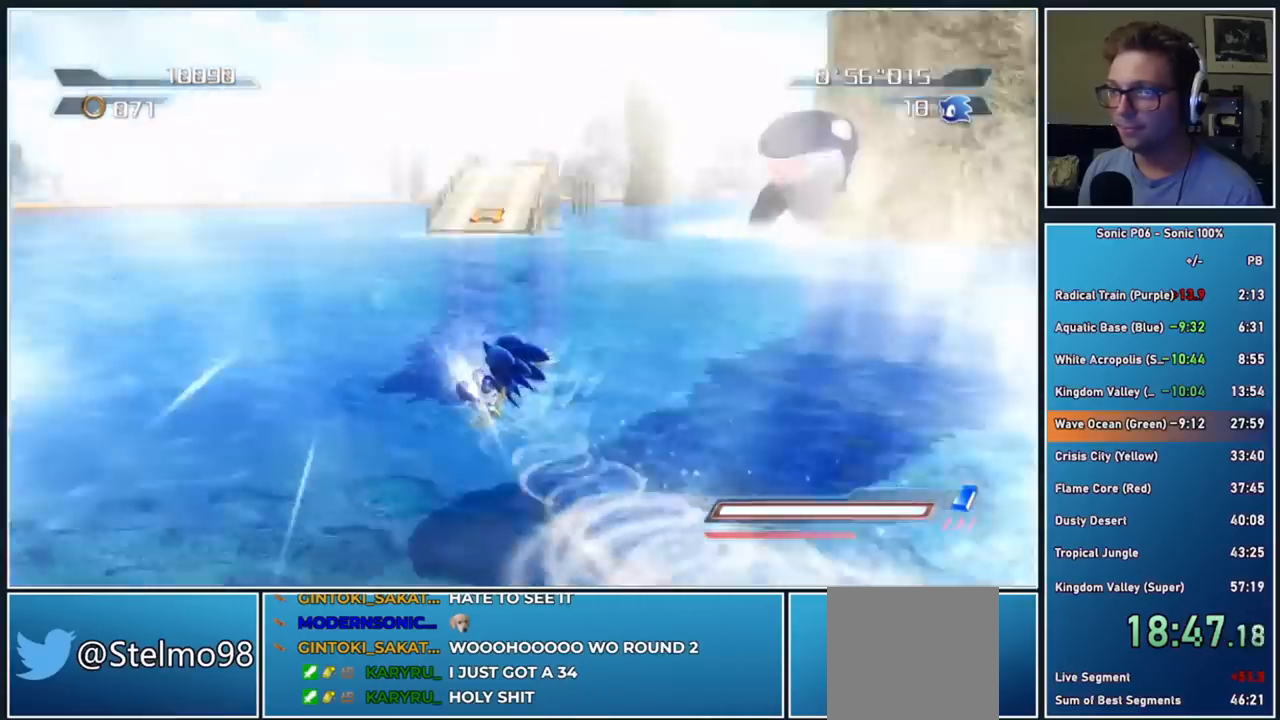
{"buttons": [], "left_stick": "up-left", "right_stick": "center", "events": [[467, "left_stick", "up-left"]]}
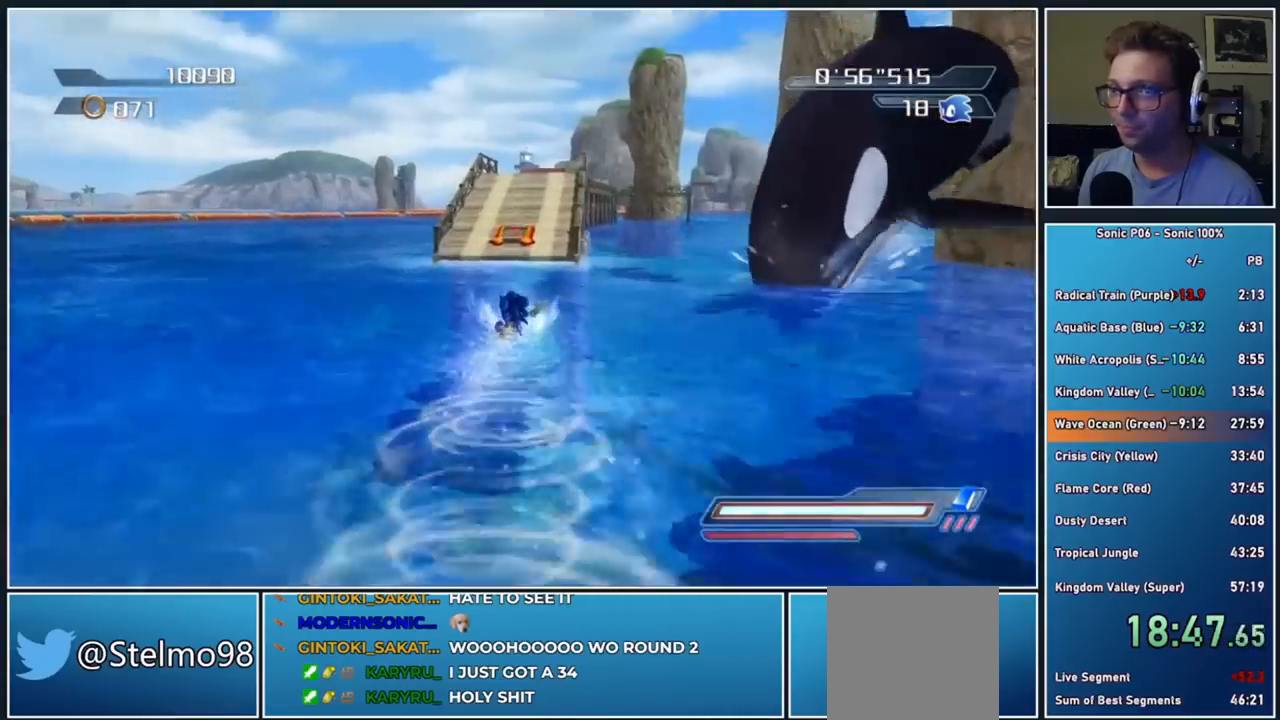
{"buttons": [], "left_stick": "up-left", "right_stick": "center", "events": []}
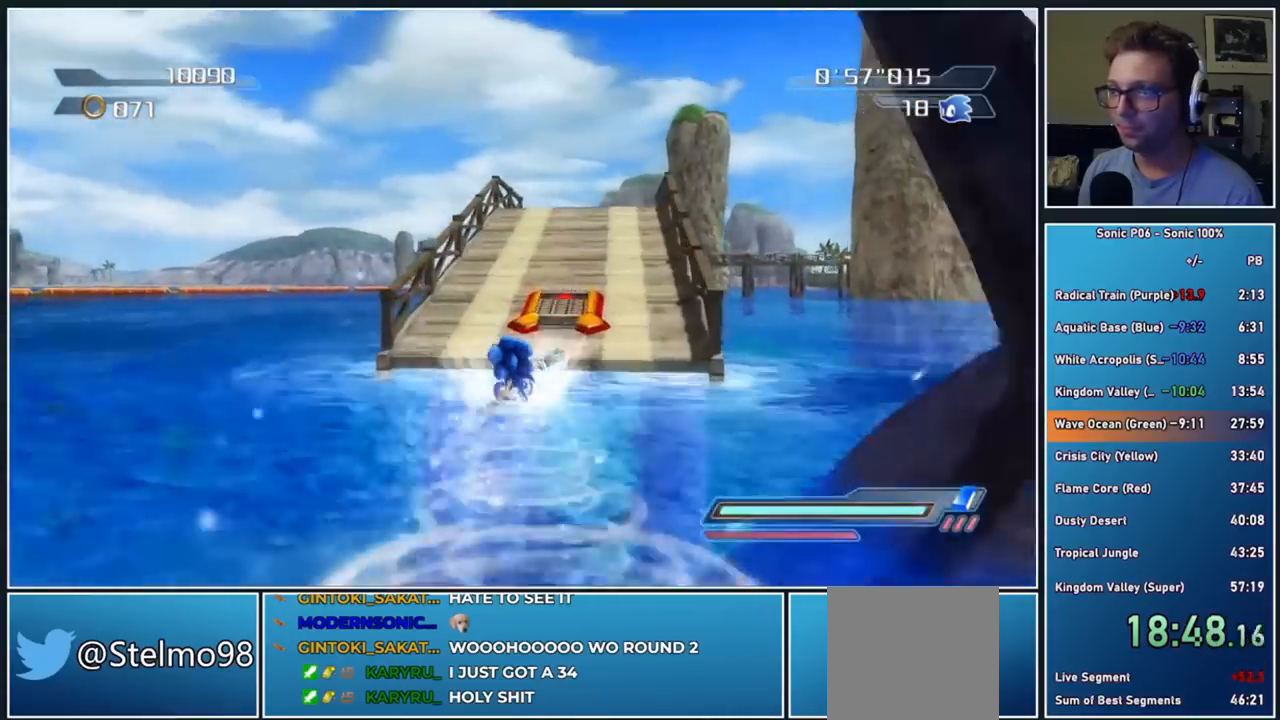
{"buttons": [], "left_stick": "up", "right_stick": "center", "events": [[167, "left_stick", "up"], [283, "X", "down"], [383, "X", "up"]]}
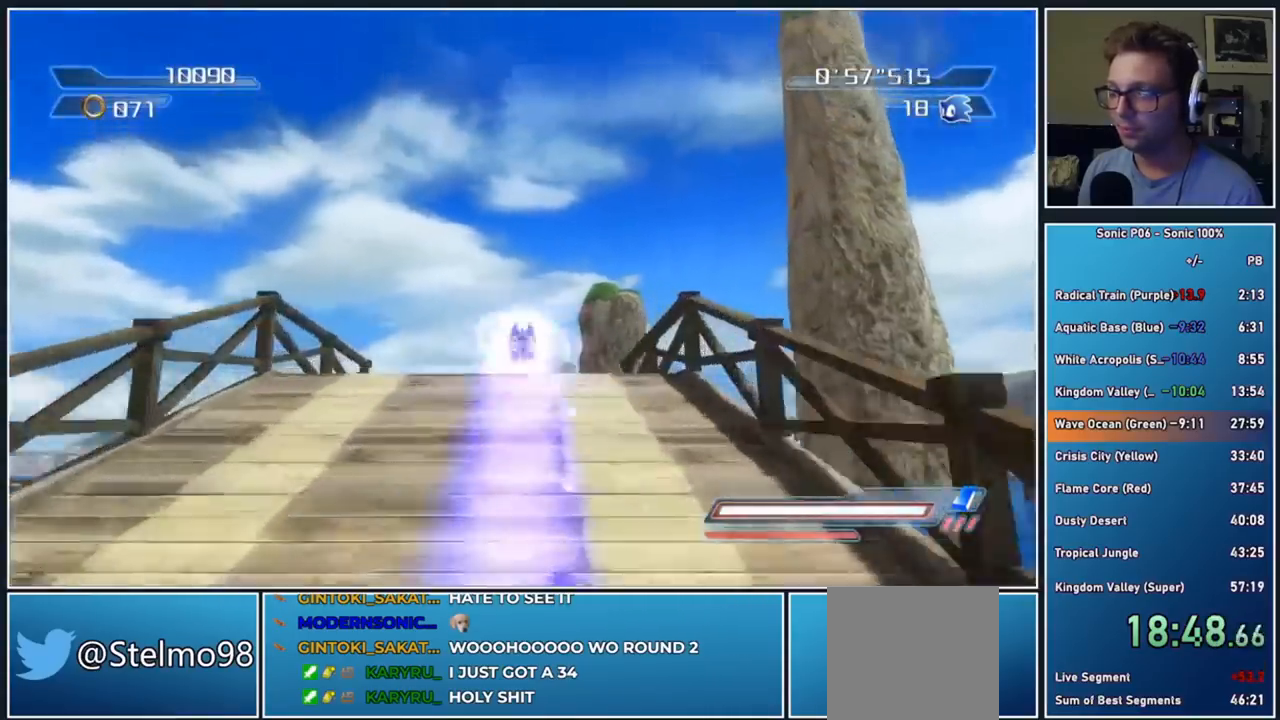
{"buttons": [], "left_stick": "up", "right_stick": "center", "events": []}
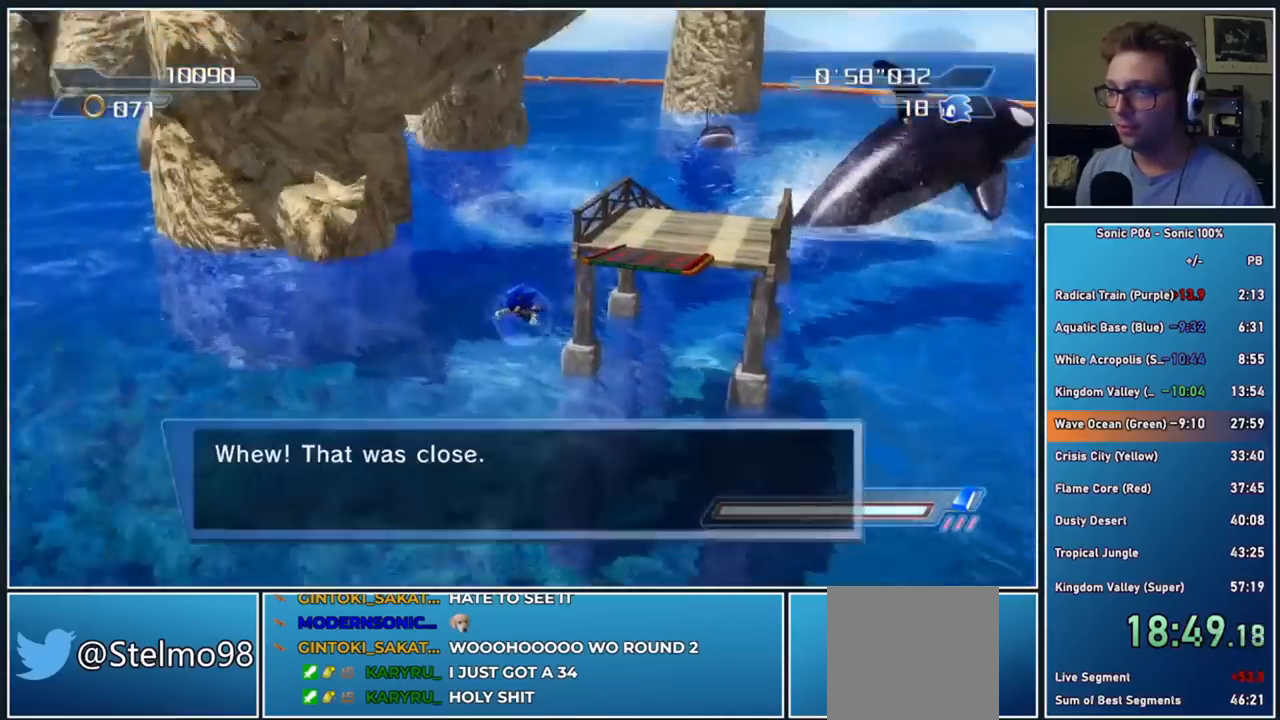
{"buttons": [], "left_stick": "center", "right_stick": "center", "events": [[83, "left_stick", "center"]]}
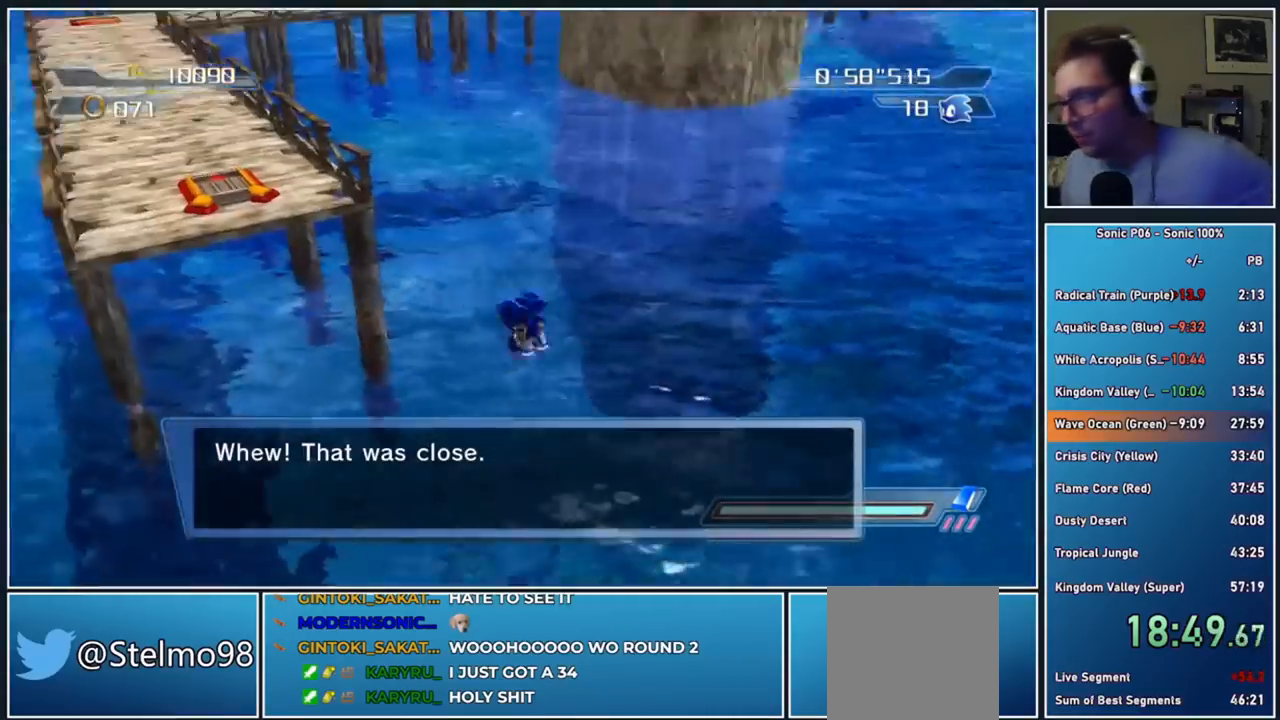
{"buttons": [], "left_stick": "center", "right_stick": "center", "events": [[333, "X", "down"], [433, "X", "up"]]}
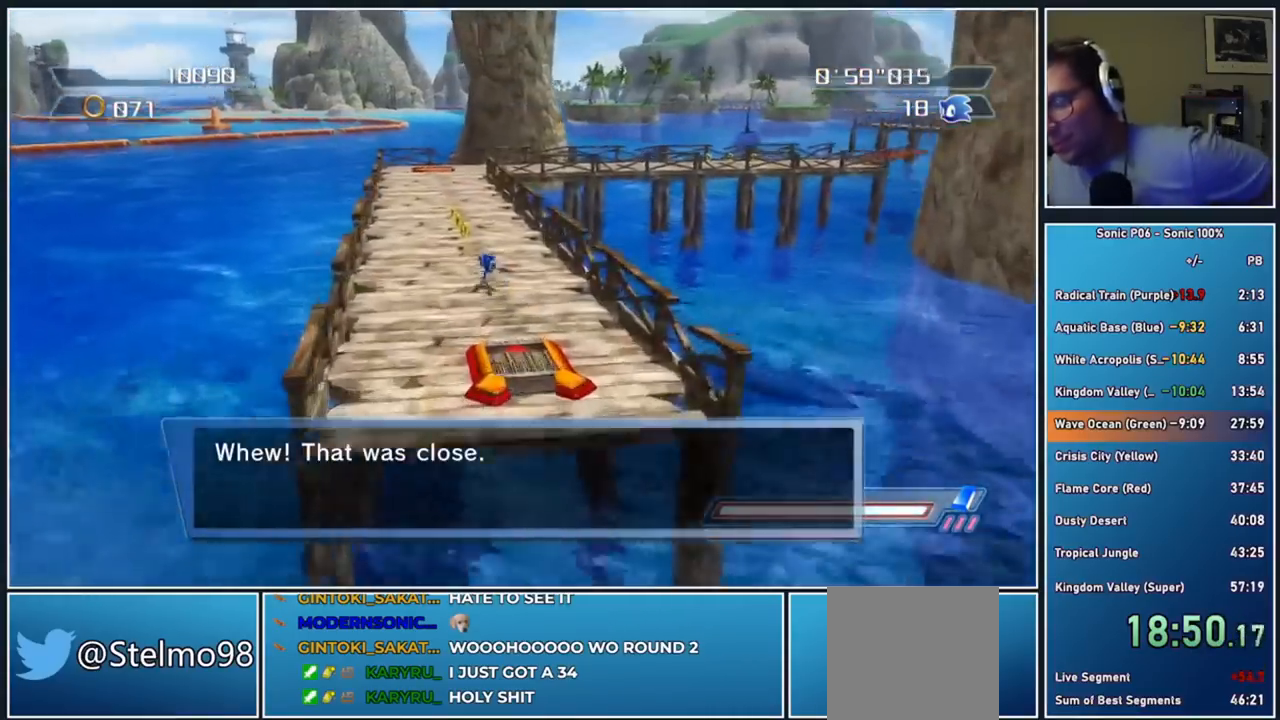
{"buttons": [], "left_stick": "center", "right_stick": "center", "events": []}
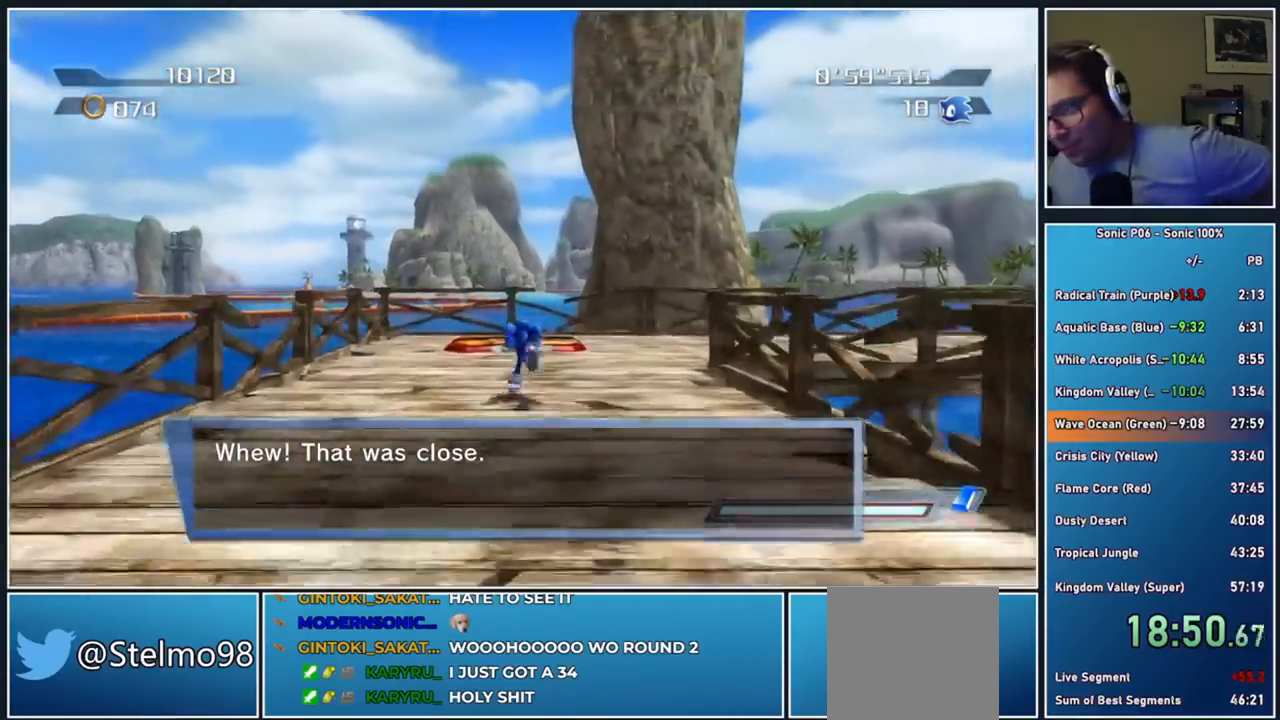
{"buttons": [], "left_stick": "center", "right_stick": "center", "events": []}
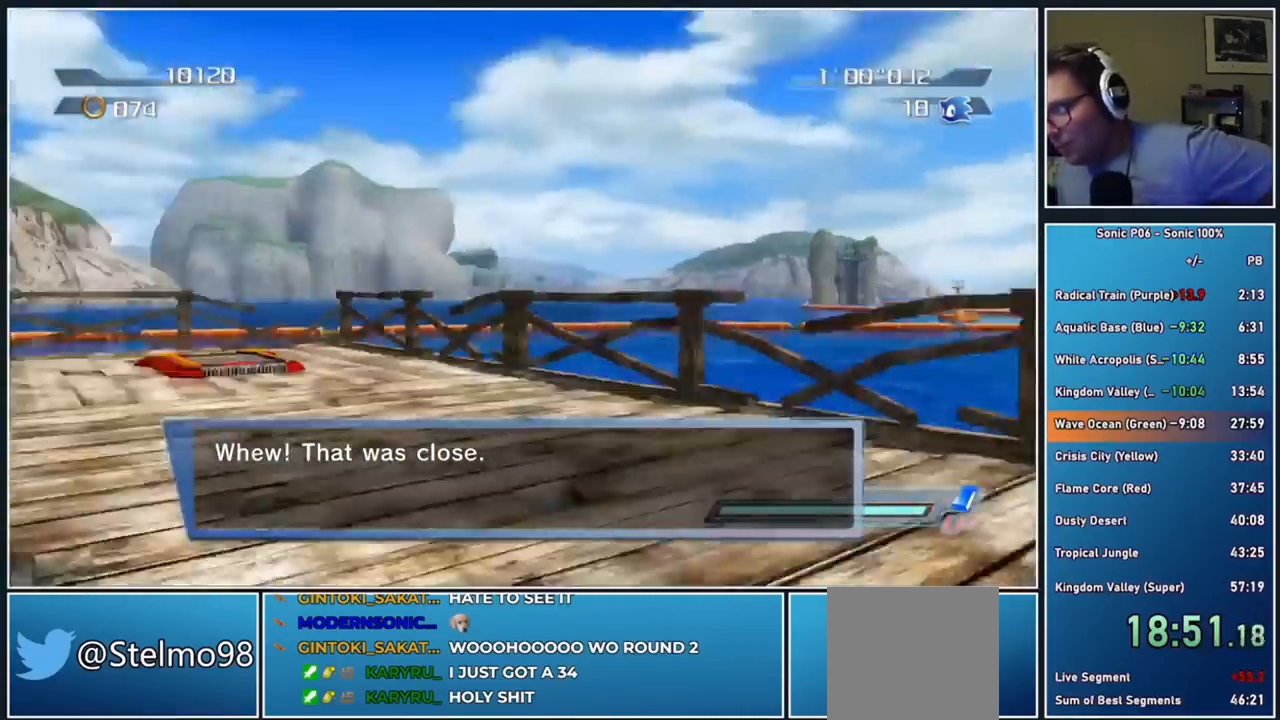
{"buttons": [], "left_stick": "center", "right_stick": "center", "events": []}
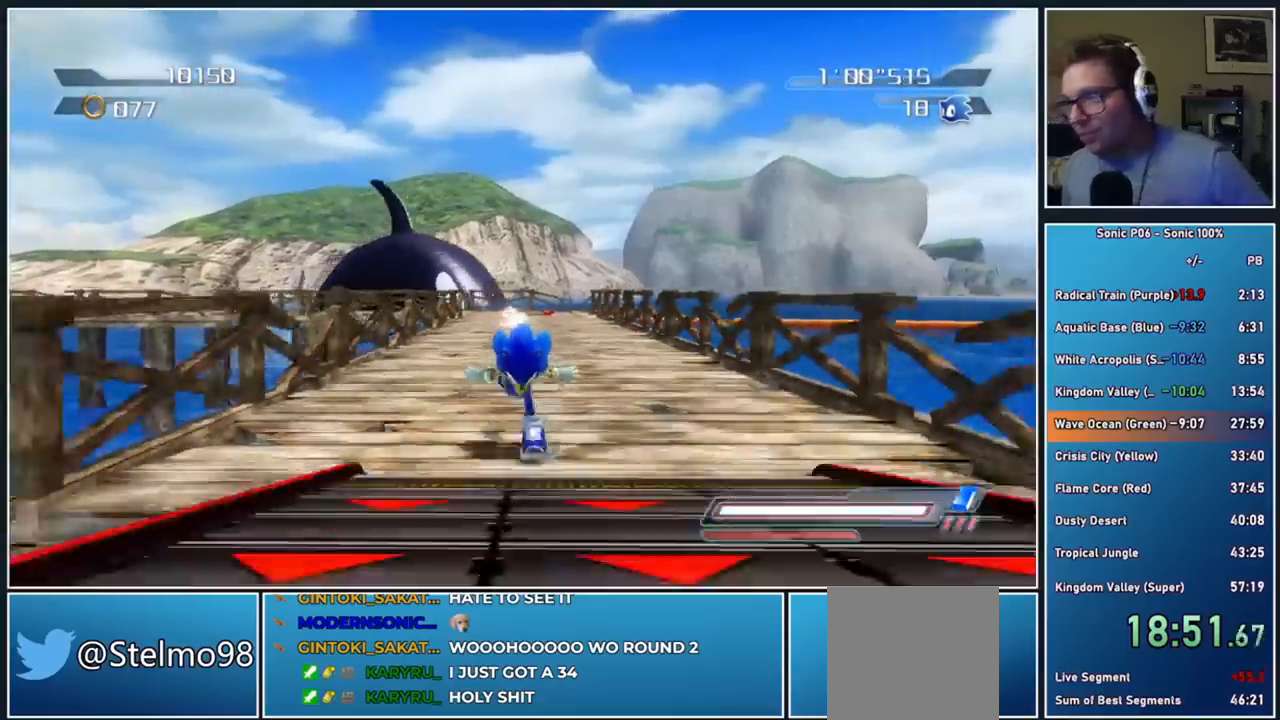
{"buttons": [], "left_stick": "center", "right_stick": "center", "events": []}
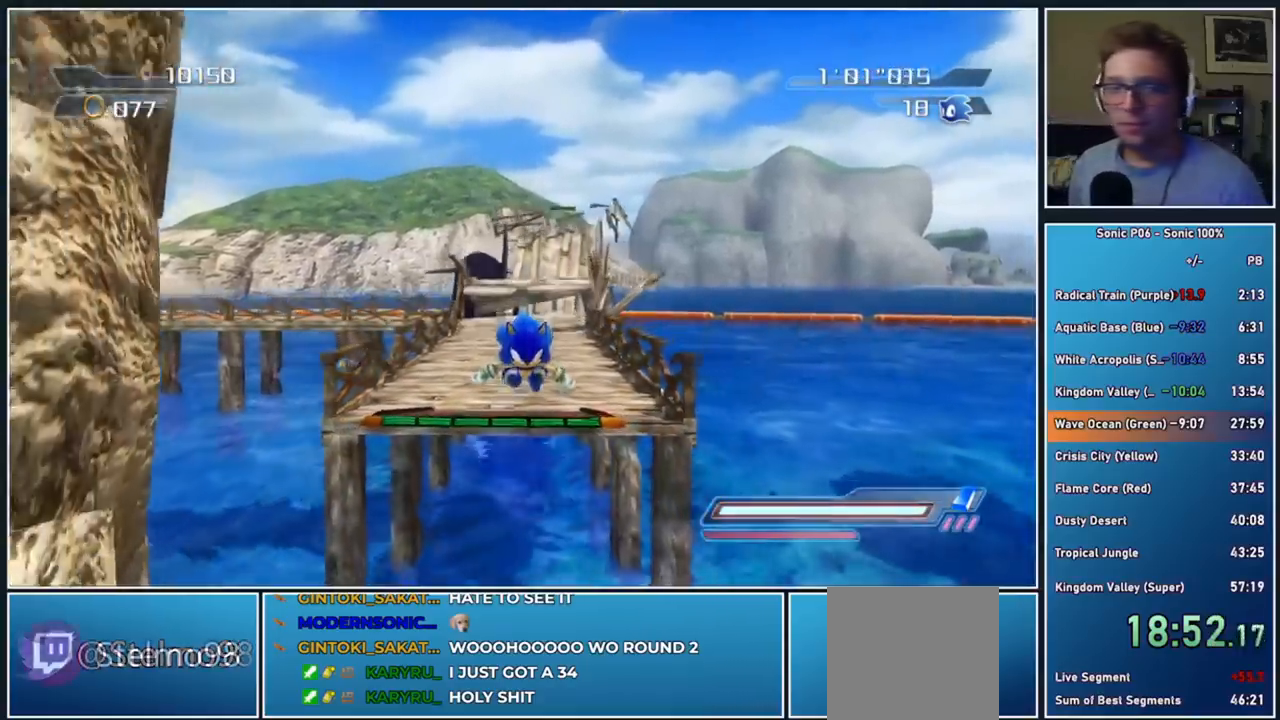
{"buttons": [], "left_stick": "center", "right_stick": "center", "events": []}
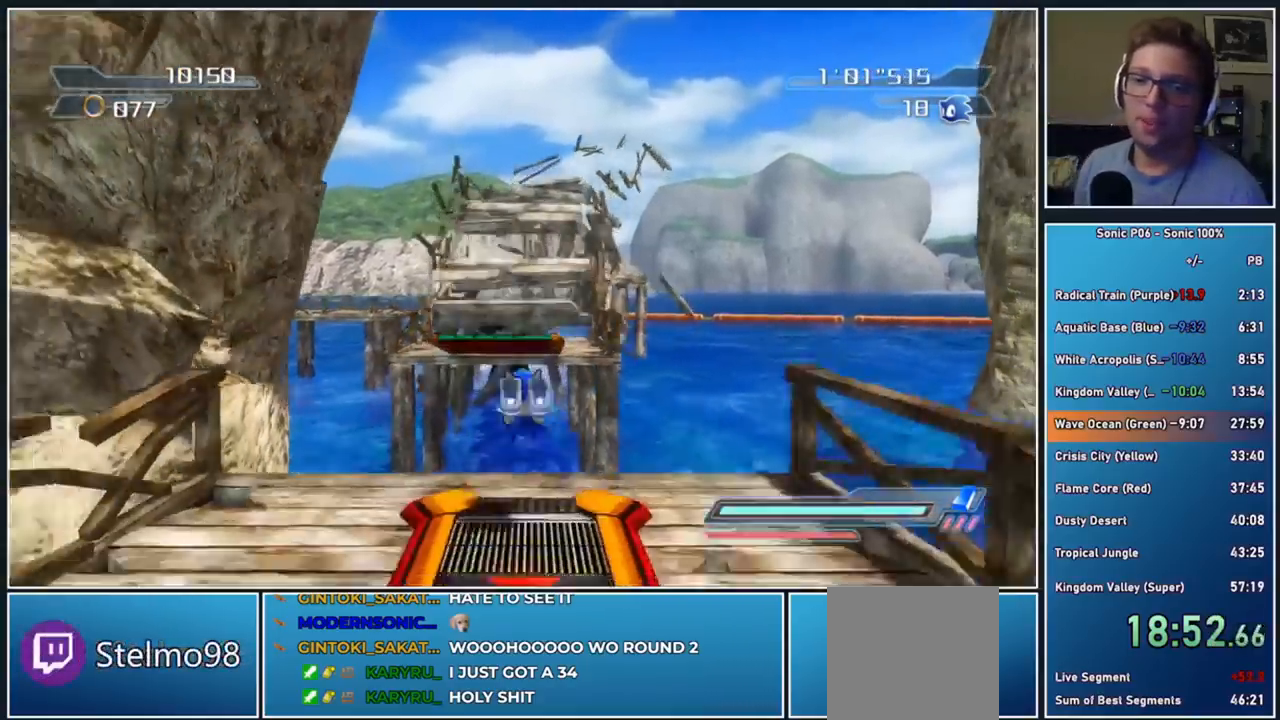
{"buttons": [], "left_stick": "down", "right_stick": "center", "events": [[233, "left_stick", "down"]]}
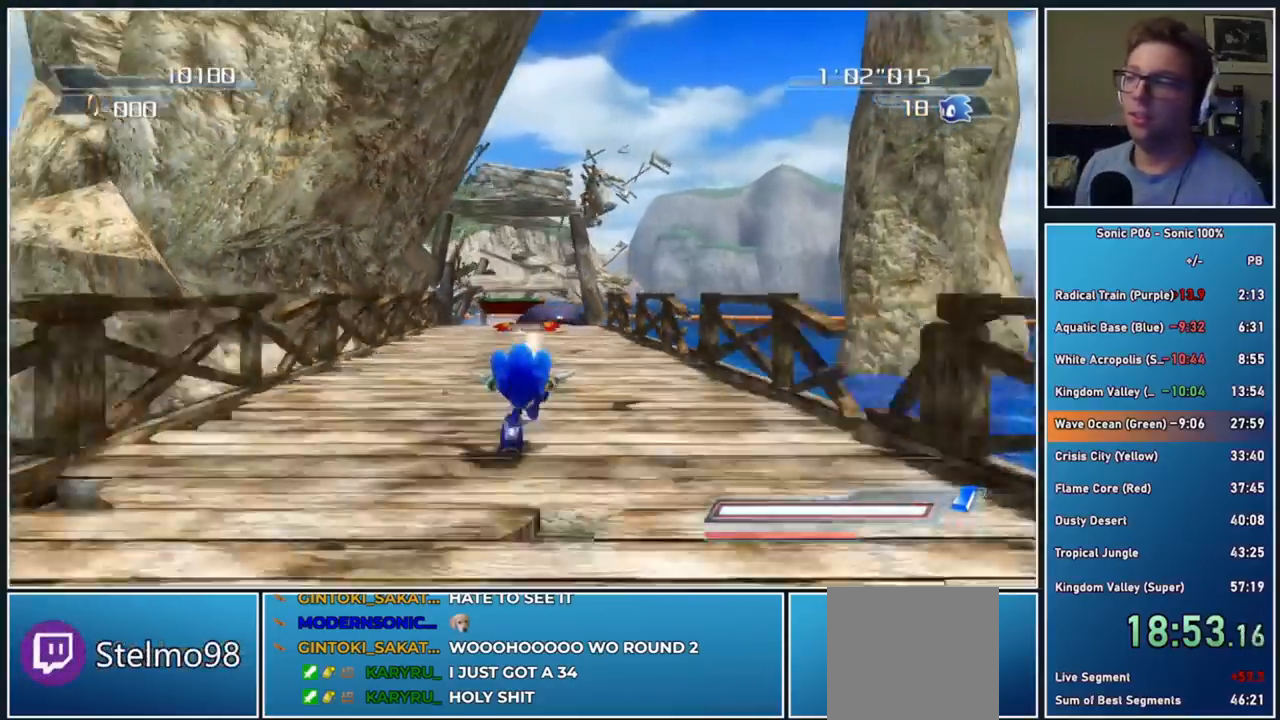
{"buttons": [], "left_stick": "down", "right_stick": "center", "events": []}
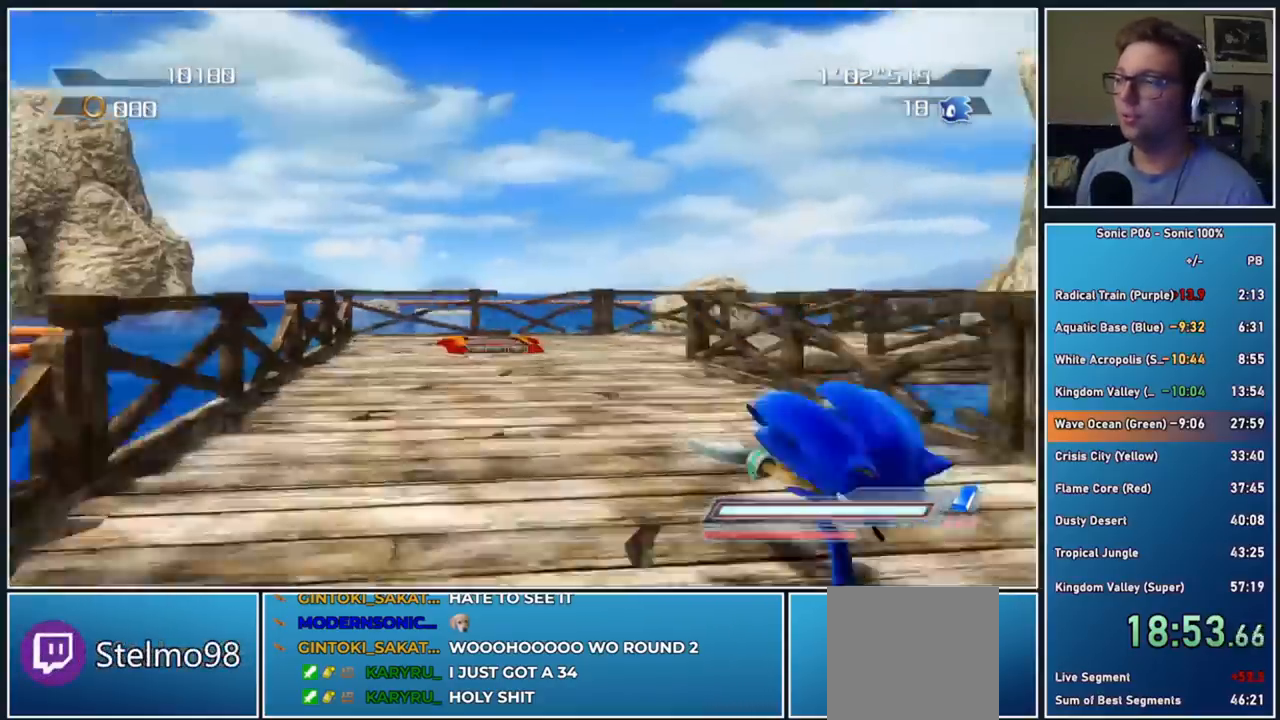
{"buttons": [], "left_stick": "down", "right_stick": "center", "events": []}
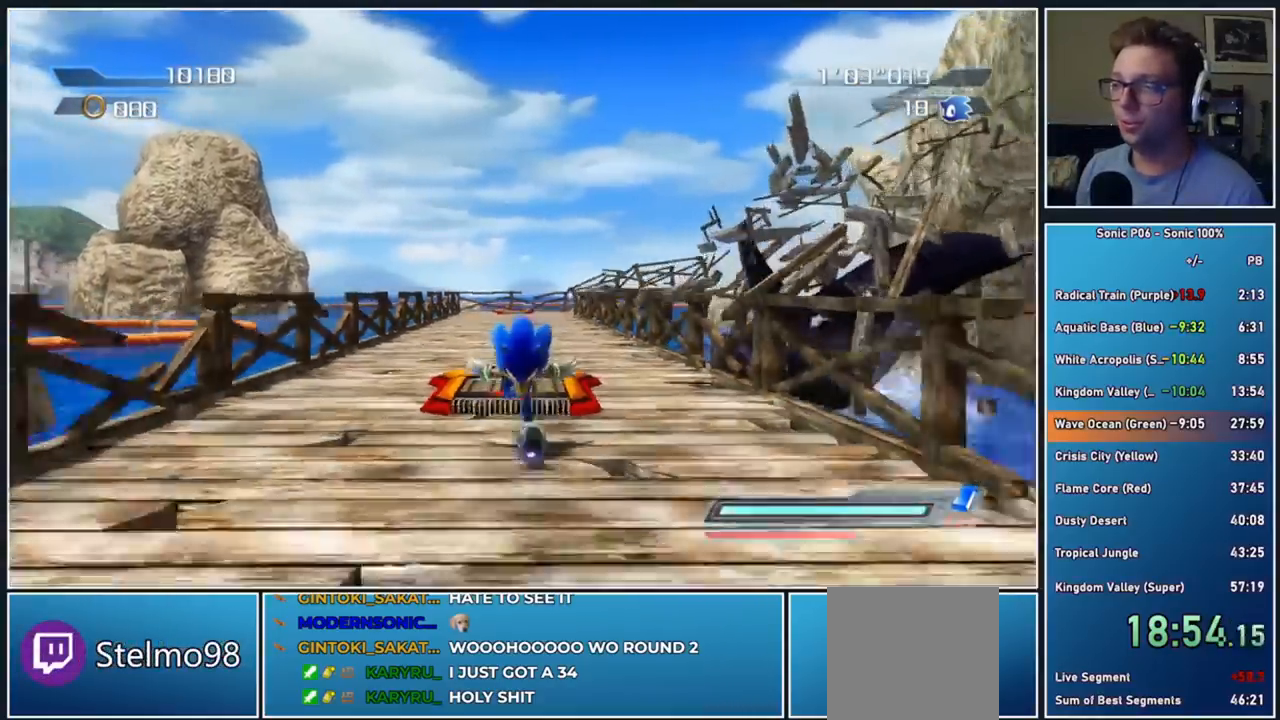
{"buttons": [], "left_stick": "down", "right_stick": "center", "events": []}
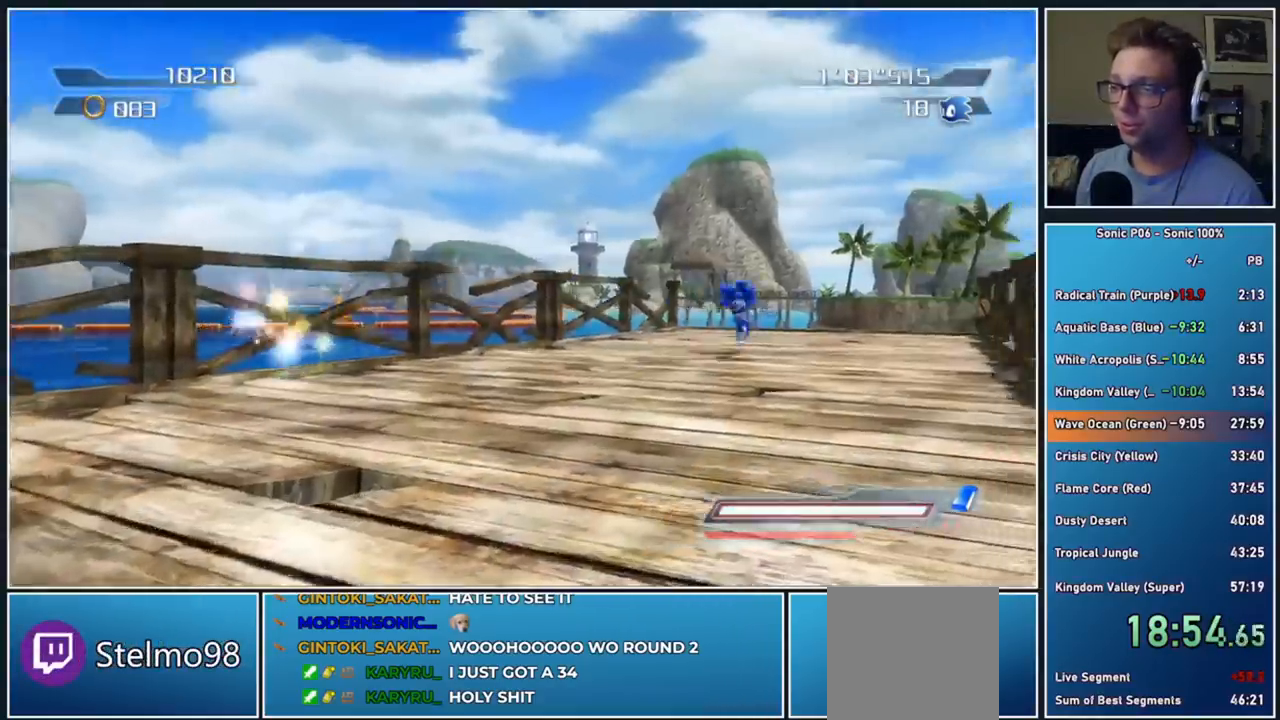
{"buttons": [], "left_stick": "center", "right_stick": "center", "events": [[100, "left_stick", "center"], [183, "A", "down"], [417, "A", "up"]]}
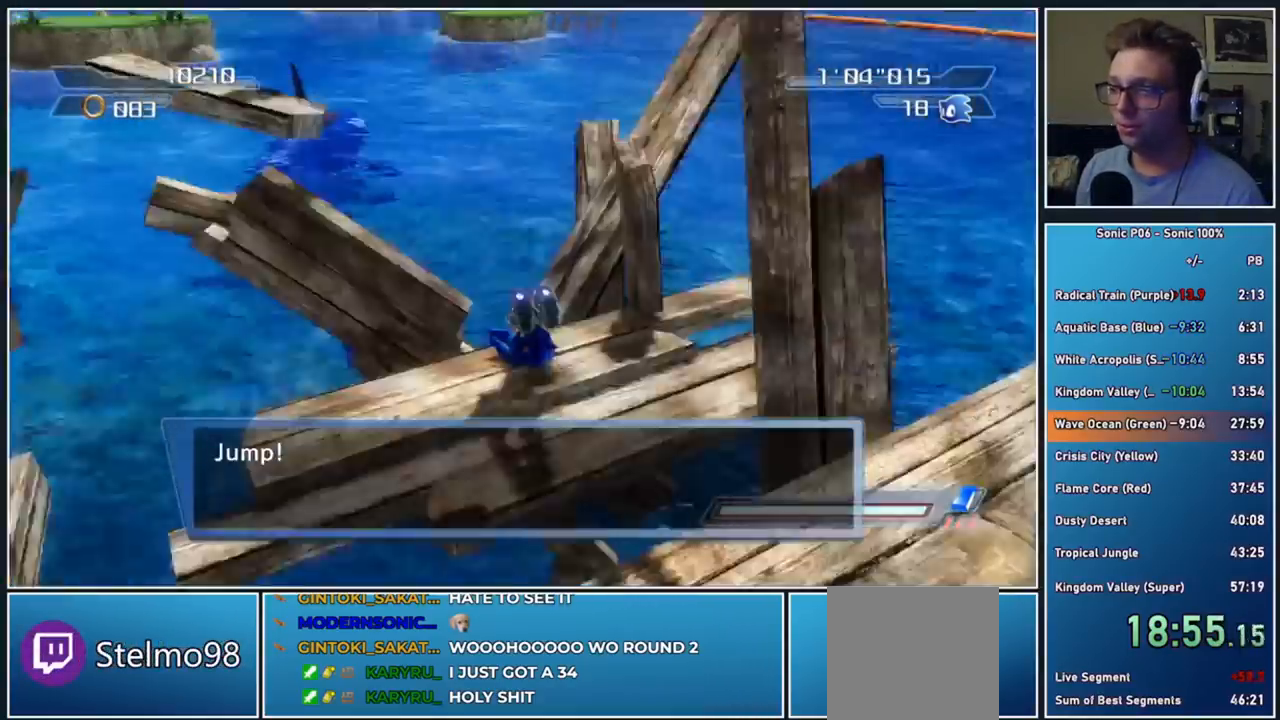
{"buttons": ["A"], "left_stick": "center", "right_stick": "center", "events": [[67, "A", "down"], [250, "A", "up"], [317, "A", "down"]]}
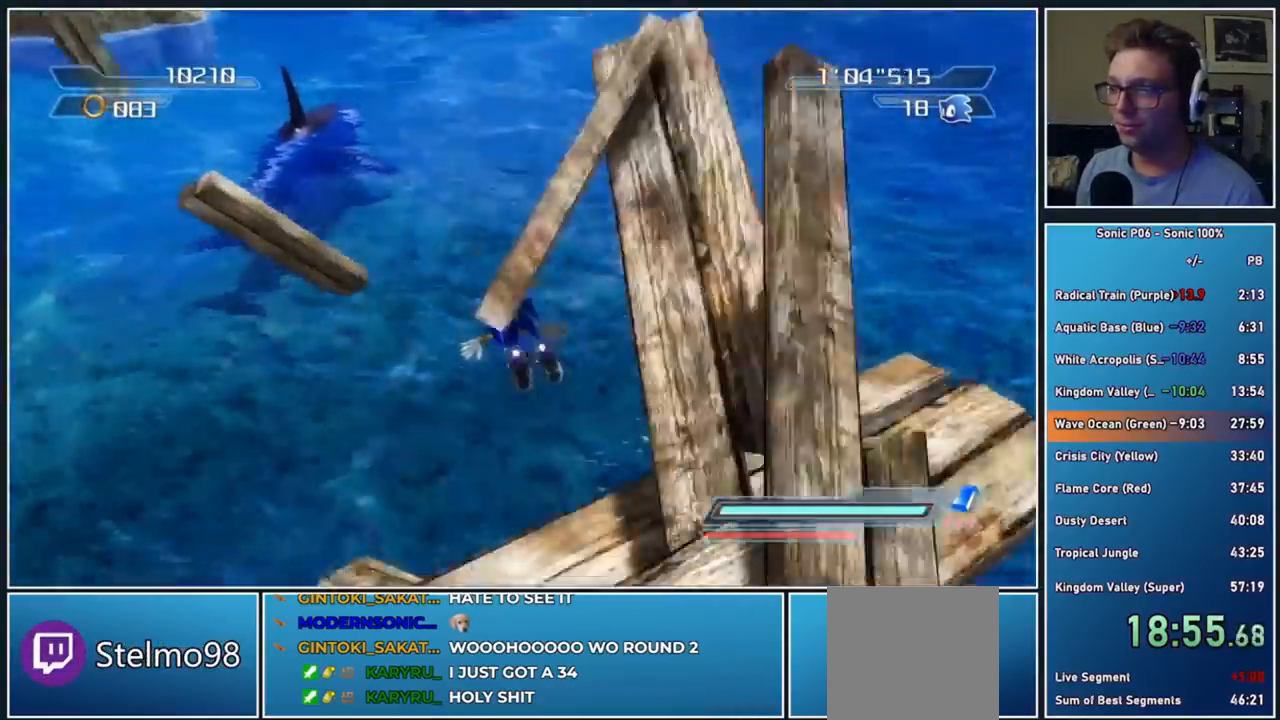
{"buttons": [], "left_stick": "center", "right_stick": "center", "events": [[33, "A", "up"]]}